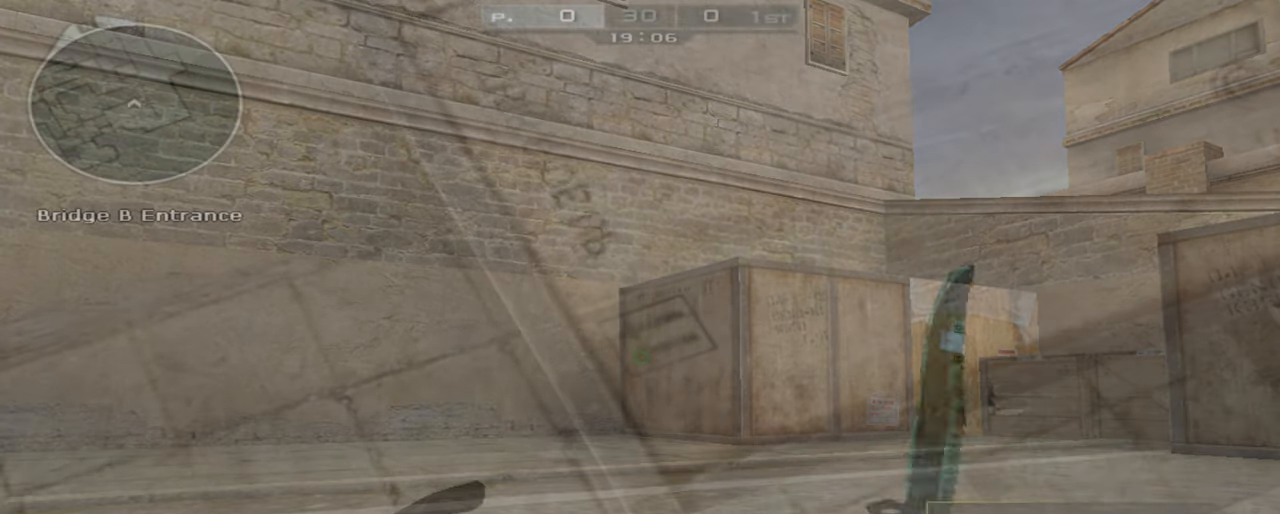
Gameplay with keyboard and mouse; each line is a JSON object with the keys and mouse buttons held at the frame after it. "events" lists presses ("down") and releases ("up") of "1", "2", "3", "4", "5", "a", "alt", "c", "caps_lock", "ctrl", "d", "e", "f", "g", "q", "r", "s", "shift", "space", "t", "tab", "v", "w", "x", "z", "mouse_left", "mouse_wheel" and "mouse_right" between this image and that frame as [ms after this image, input, new state], when the widget could be followed in between. "mouse_left", "mouse_wheel", "mouse_right" = the "left", "wheel", "right" buttons of the "mouse" list. No other keys are recorded. "wheel" means that the mouse wheel is clicked or scrolled. Not read: mouse_move.
{"keys": ["shift"], "mouse": [], "events": [[100, "mouse_left", "down"], [183, "mouse_left", "up"], [283, "w", "down"], [383, "w", "up"]]}
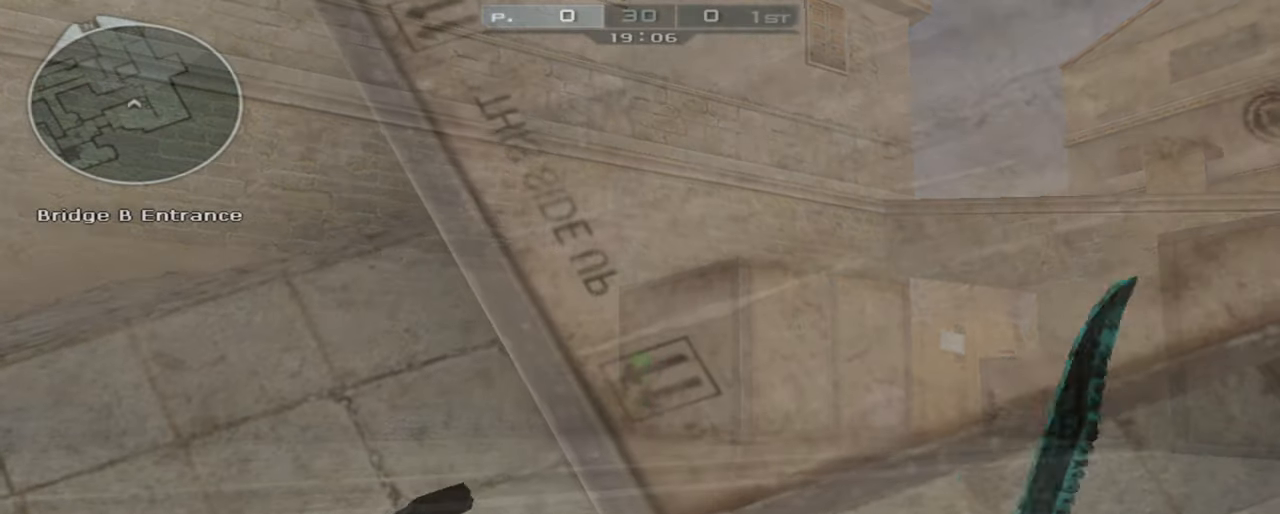
{"keys": ["shift"], "mouse": [], "events": [[16, "s", "down"], [200, "s", "up"], [200, "w", "down"], [300, "w", "up"]]}
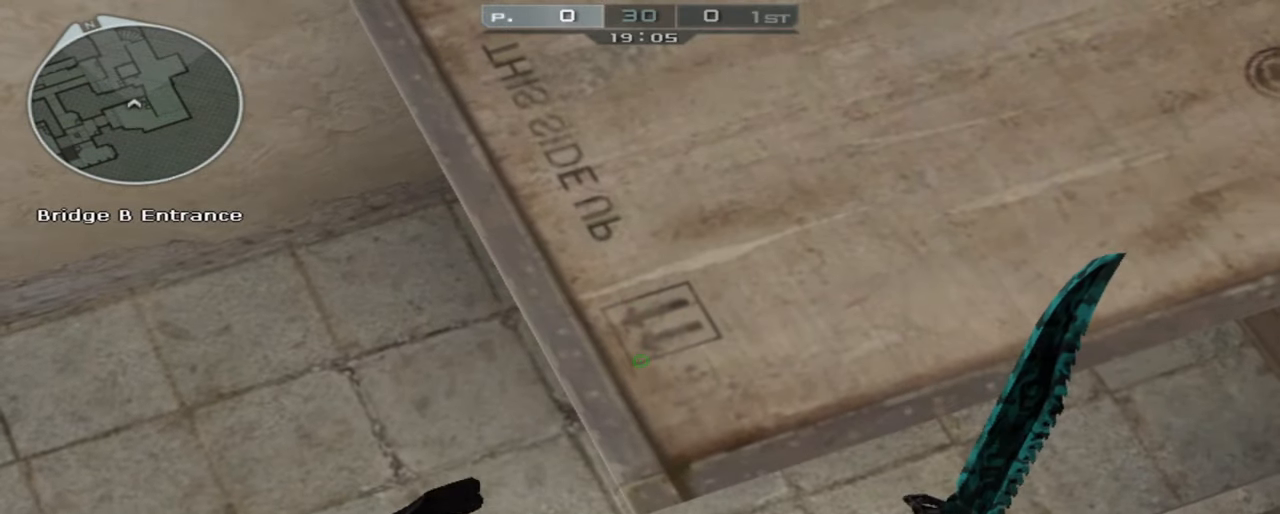
{"keys": ["shift"], "mouse": [], "events": [[133, "s", "down"], [216, "w", "down"], [266, "s", "up"], [366, "w", "up"]]}
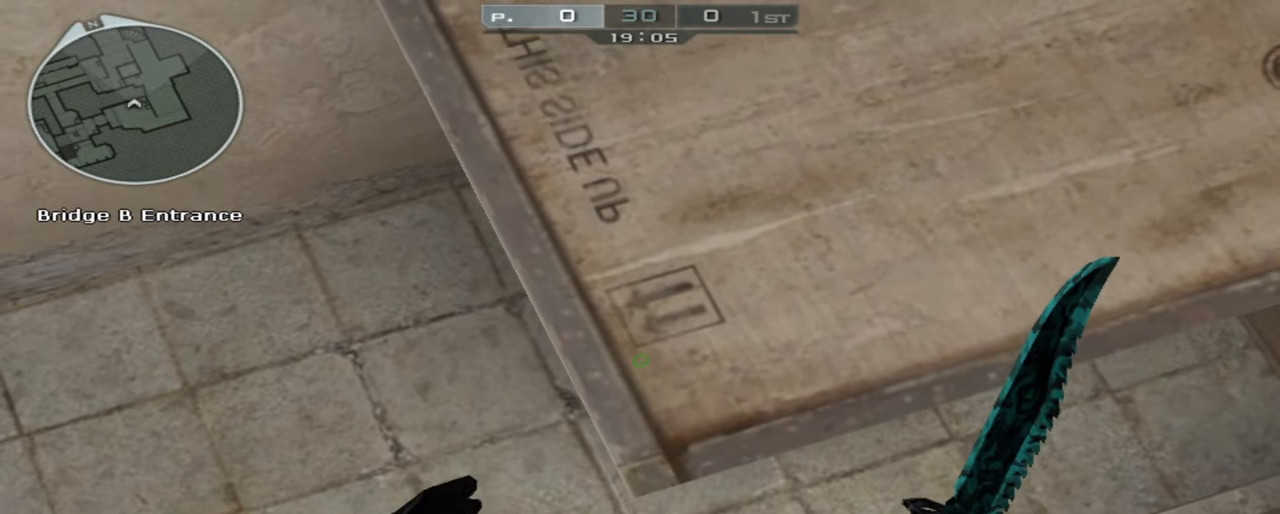
{"keys": ["shift"], "mouse": [], "events": [[183, "s", "down"], [283, "w", "down"], [333, "s", "up"], [416, "w", "up"]]}
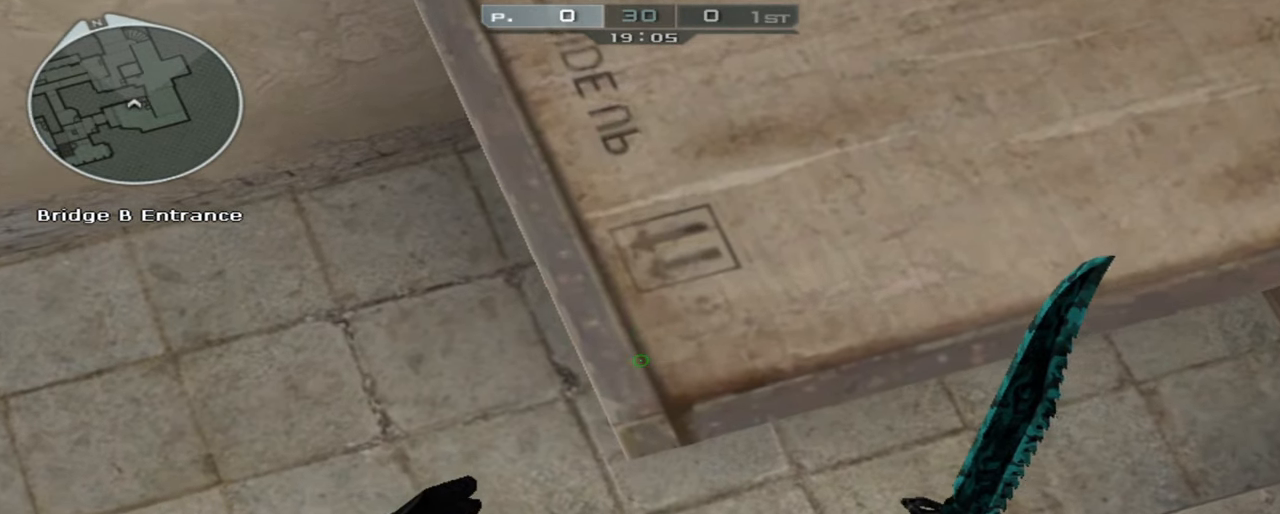
{"keys": ["shift"], "mouse": [], "events": []}
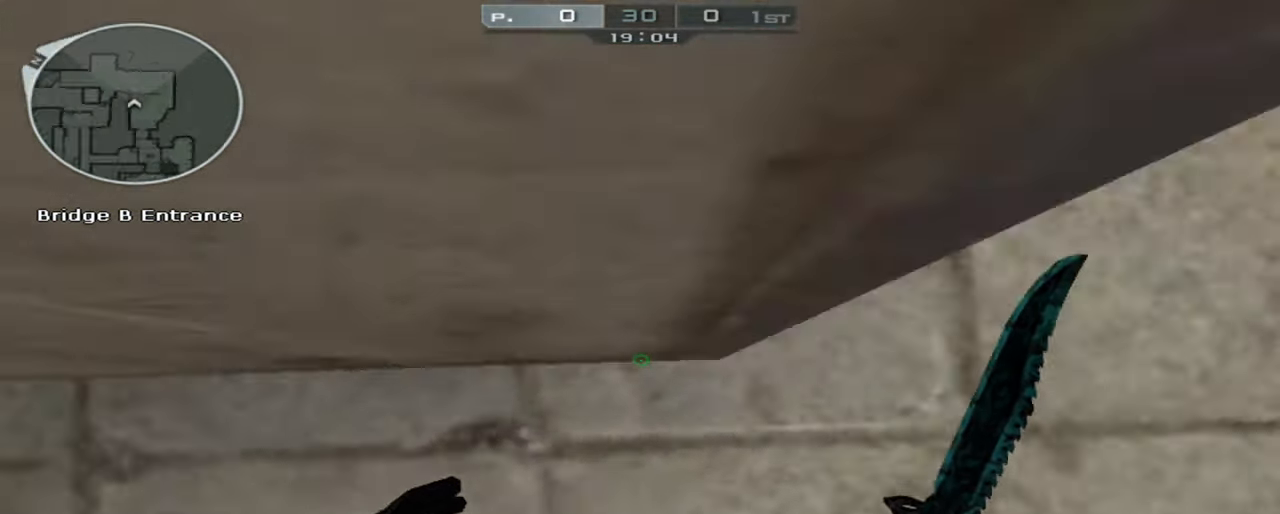
{"keys": ["a", "shift"], "mouse": [], "events": [[500, "a", "down"]]}
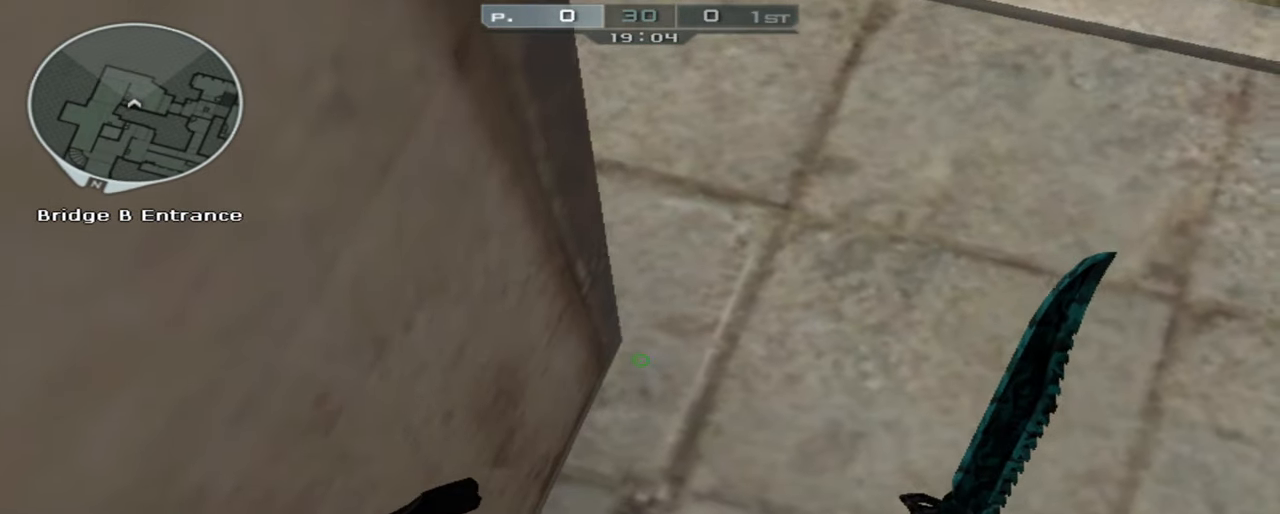
{"keys": ["a", "shift", "w"], "mouse": [], "events": [[366, "w", "down"]]}
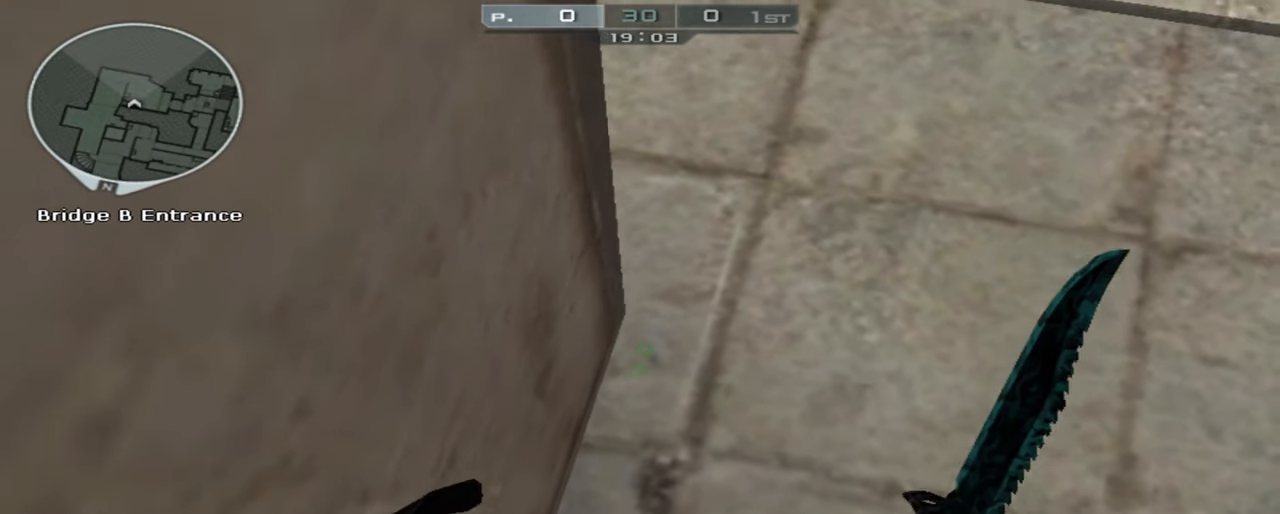
{"keys": ["a", "shift"], "mouse": [], "events": [[16, "w", "up"]]}
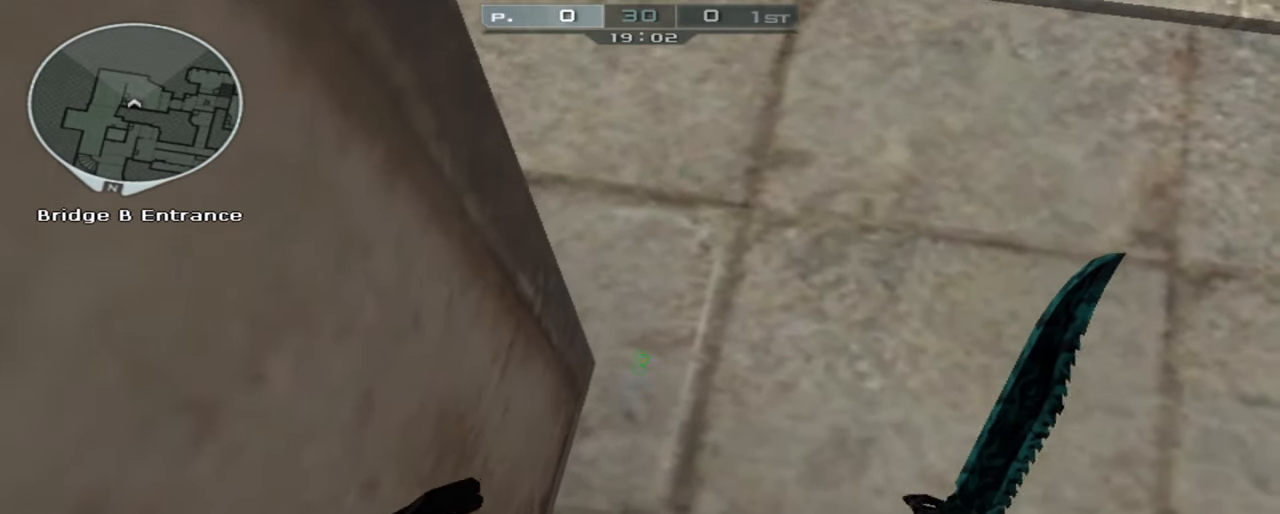
{"keys": ["a", "shift"], "mouse": [], "events": []}
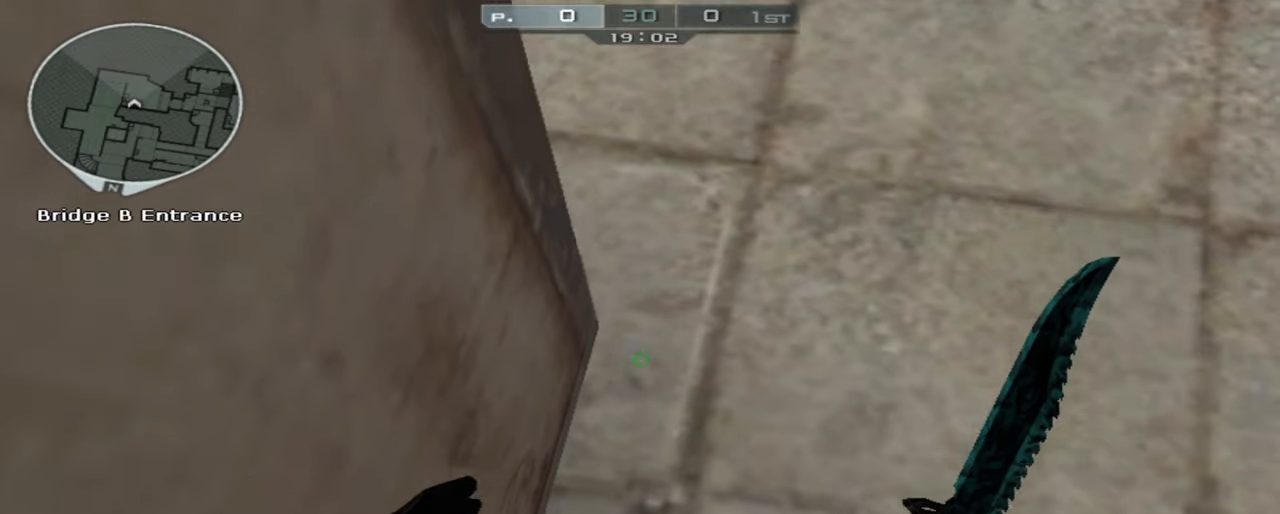
{"keys": ["a", "shift"], "mouse": [], "events": []}
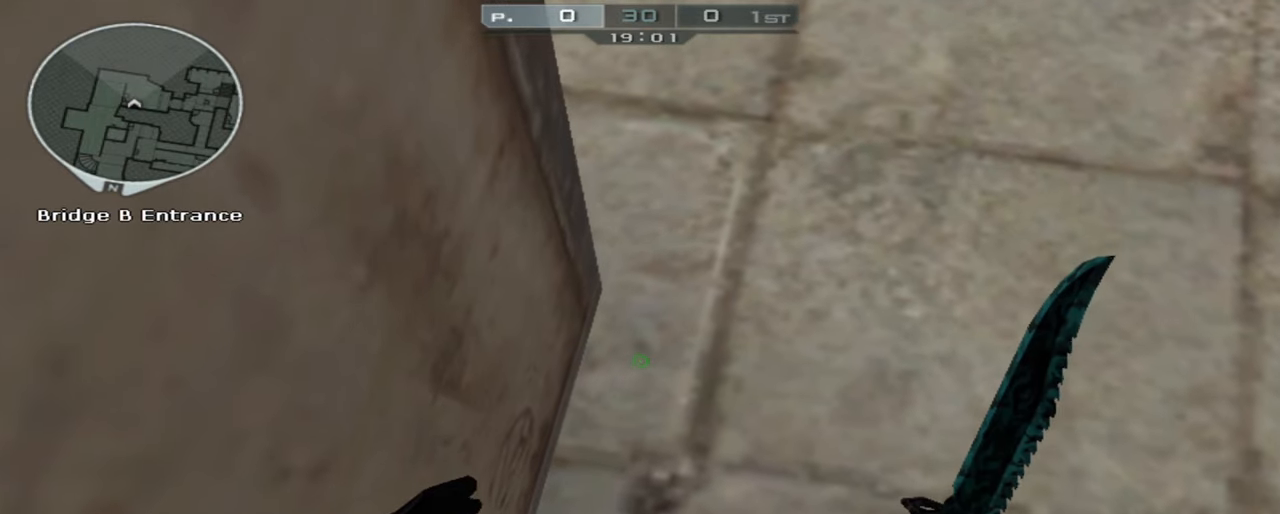
{"keys": ["a", "shift"], "mouse": [], "events": []}
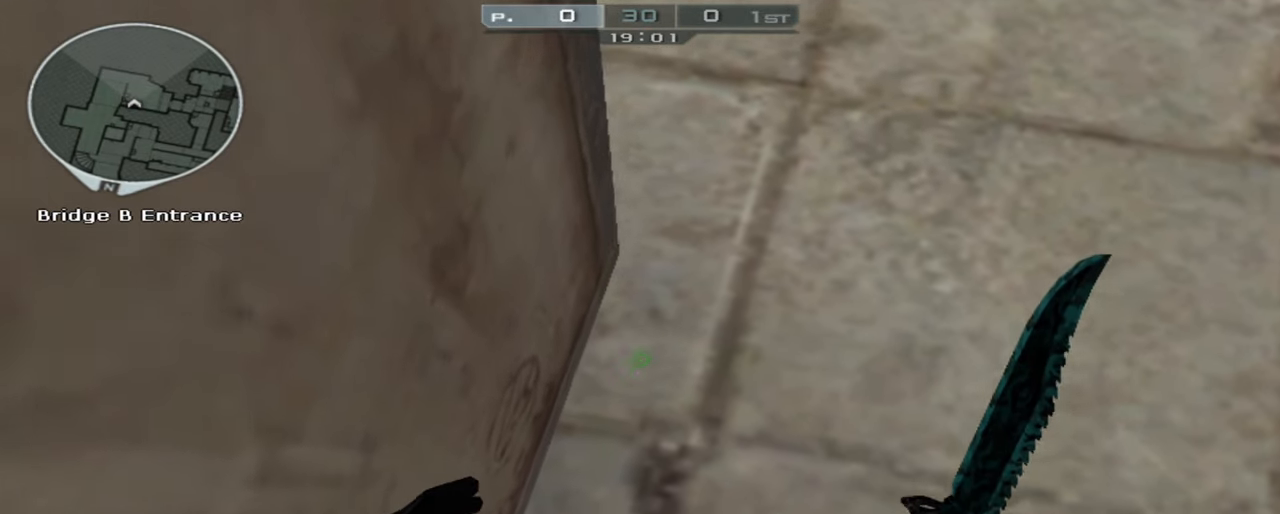
{"keys": ["a", "shift"], "mouse": [], "events": []}
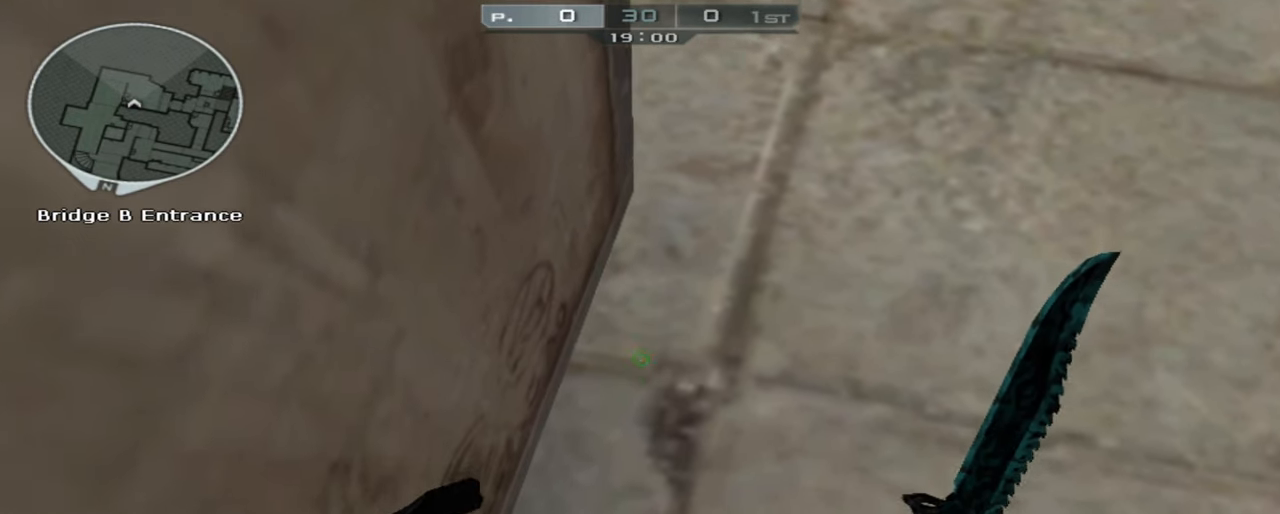
{"keys": ["a", "shift"], "mouse": [], "events": []}
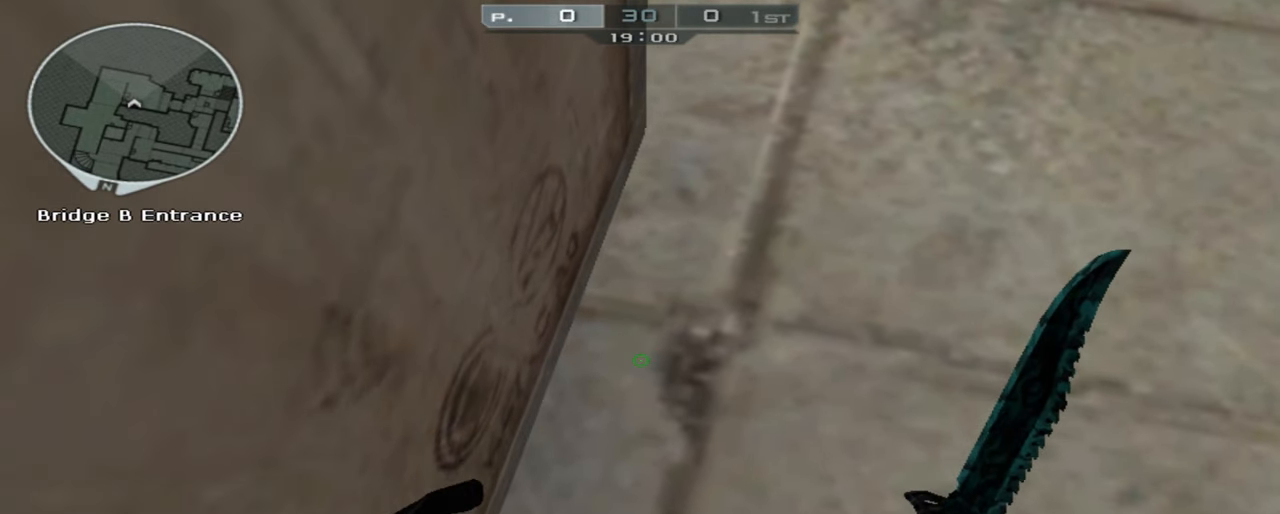
{"keys": ["a", "shift"], "mouse": [], "events": []}
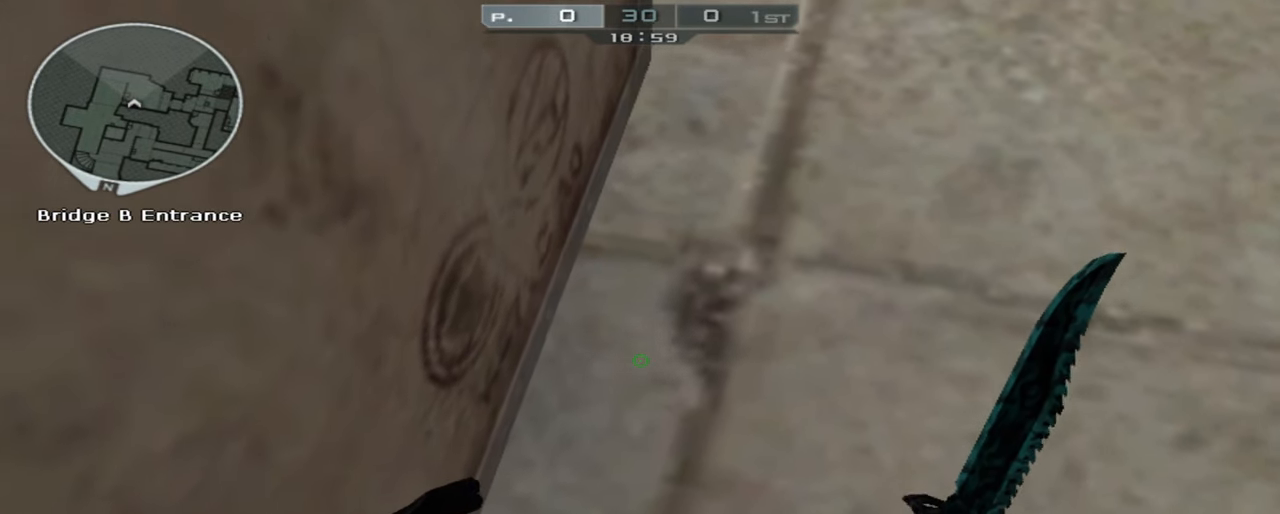
{"keys": ["shift"], "mouse": [], "events": [[133, "a", "up"]]}
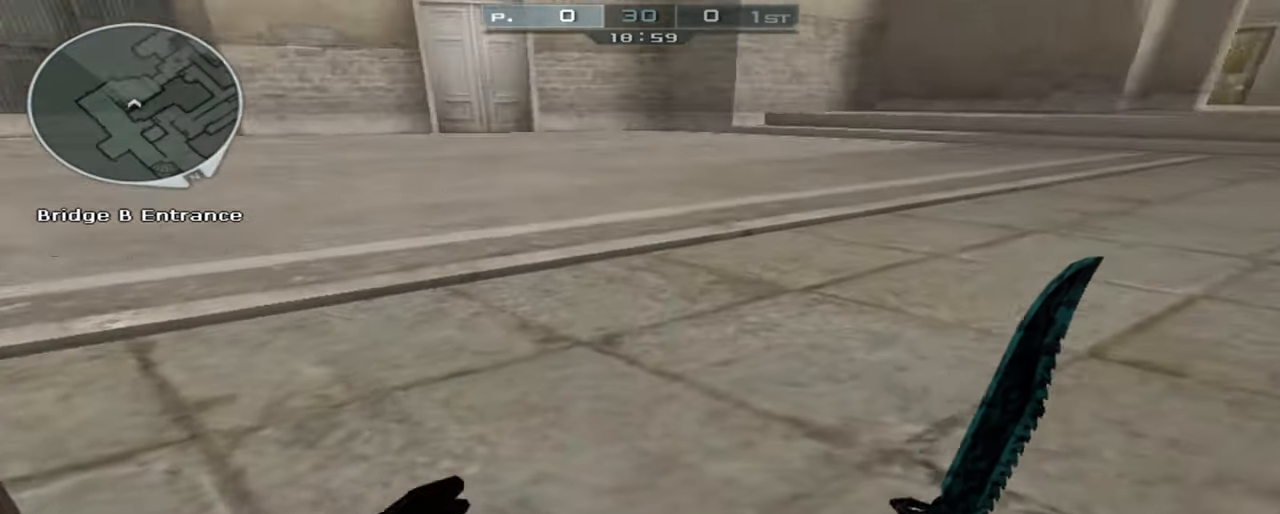
{"keys": ["w"], "mouse": [], "events": [[183, "w", "down"], [467, "shift", "up"]]}
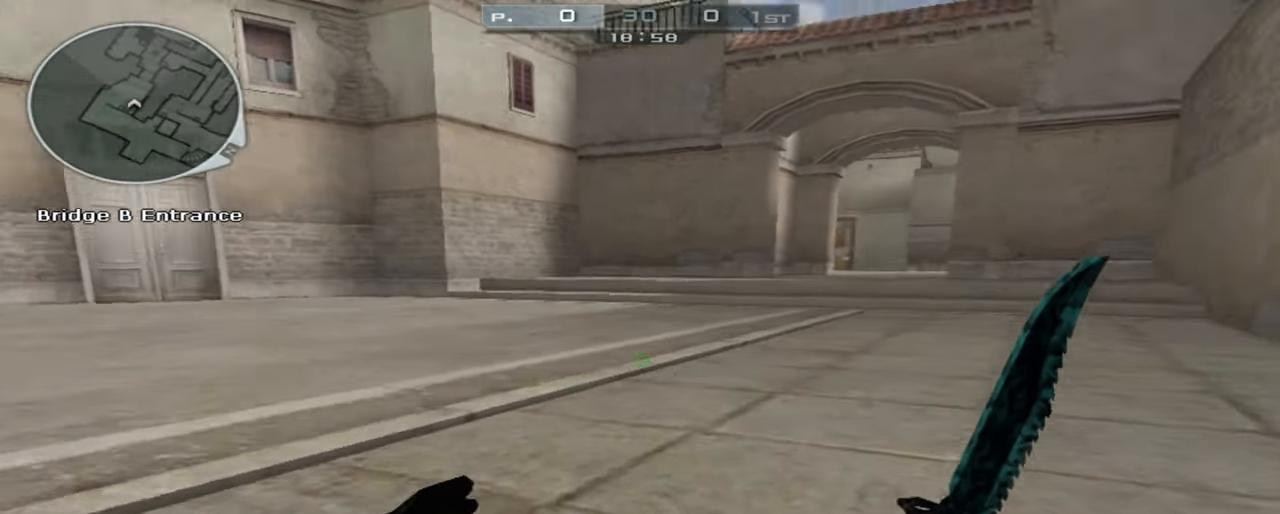
{"keys": ["a", "w"], "mouse": [], "events": [[350, "a", "down"]]}
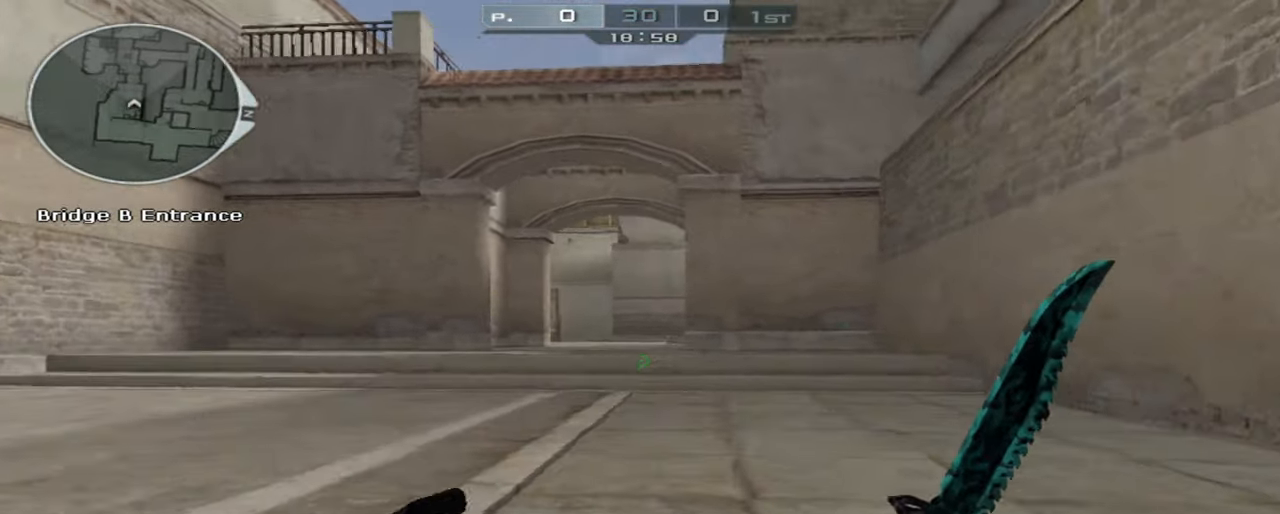
{"keys": ["a", "w"], "mouse": [], "events": []}
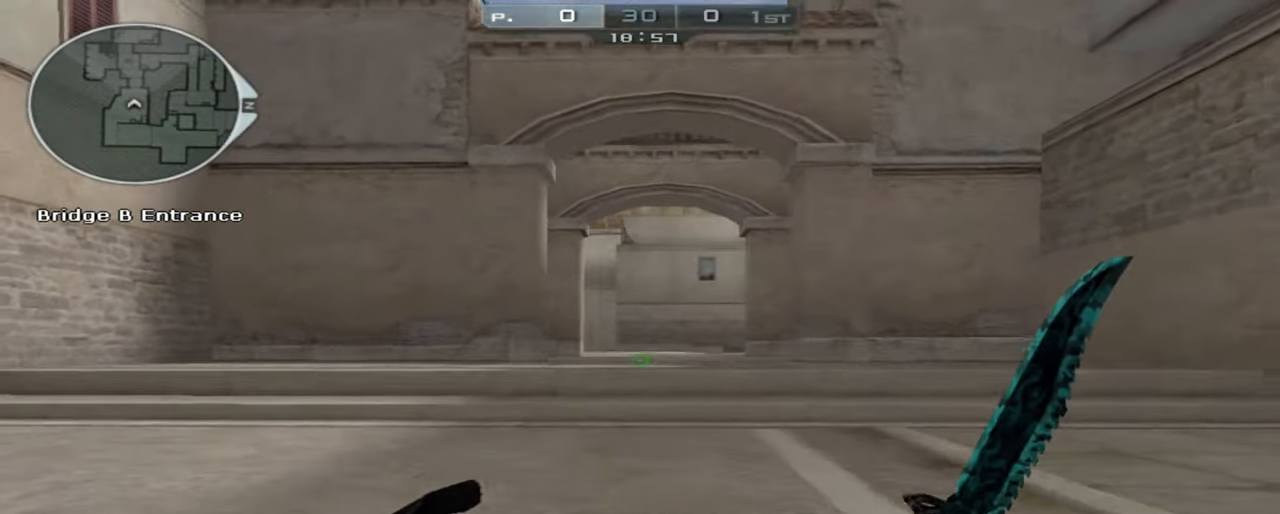
{"keys": ["a"], "mouse": ["left"], "events": [[283, "mouse_left", "down"], [333, "w", "up"], [384, "mouse_left", "up"], [417, "mouse_left", "down"]]}
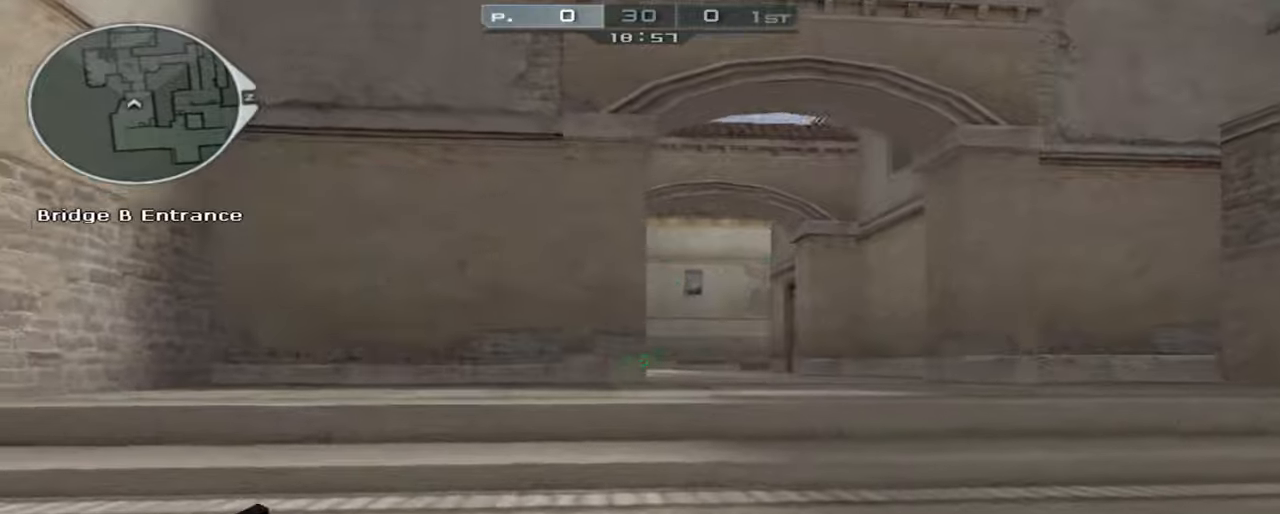
{"keys": ["d"], "mouse": [], "events": [[17, "mouse_left", "up"], [117, "s", "down"], [250, "a", "up"], [250, "mouse_left", "down"], [300, "d", "down"], [350, "mouse_left", "up"], [384, "mouse_left", "down"], [484, "mouse_left", "up"], [484, "s", "up"]]}
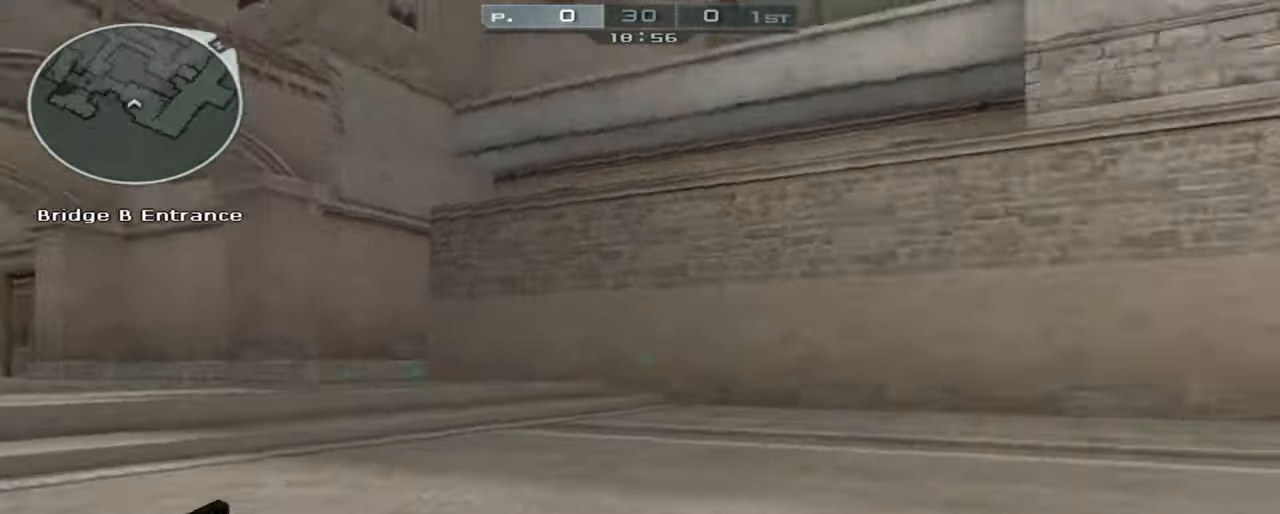
{"keys": ["w"], "mouse": [], "events": [[167, "w", "down"], [500, "d", "up"]]}
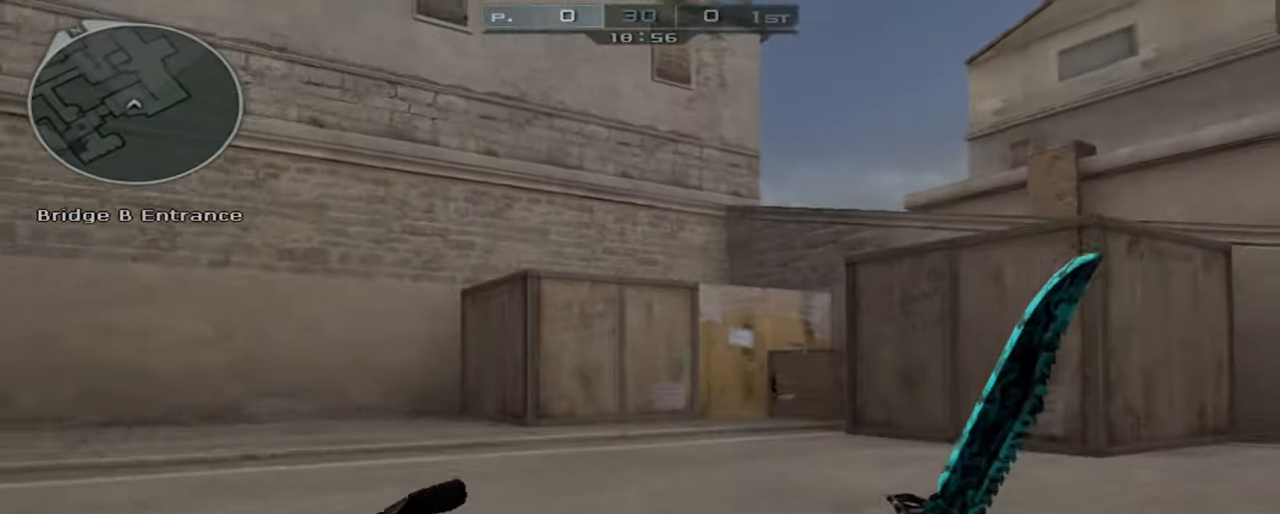
{"keys": ["w"], "mouse": [], "events": [[184, "a", "down"], [417, "a", "up"]]}
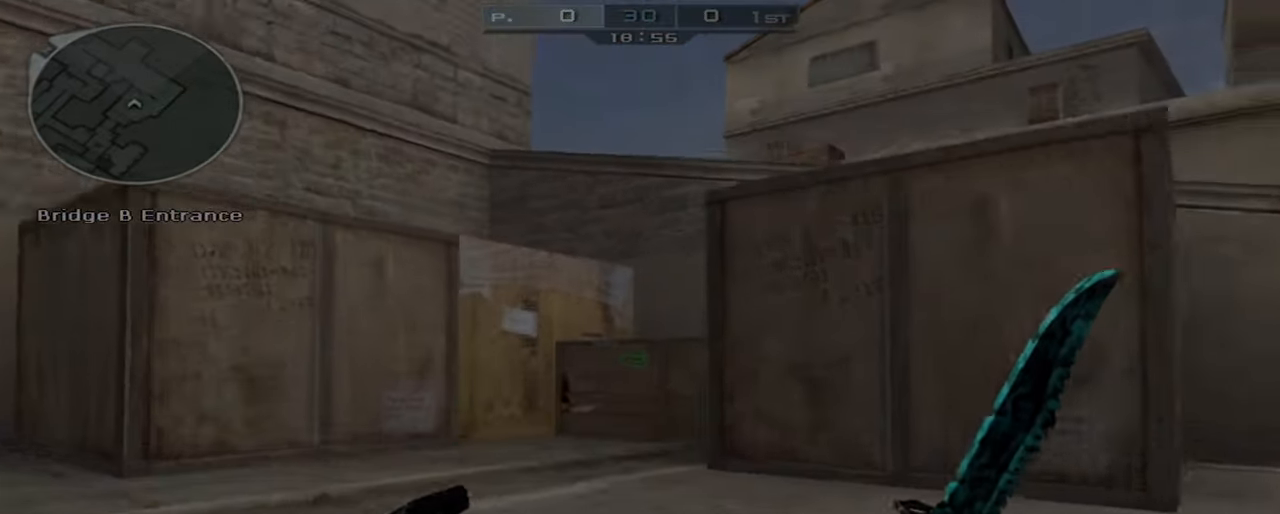
{"keys": [], "mouse": [], "events": [[67, "w", "up"]]}